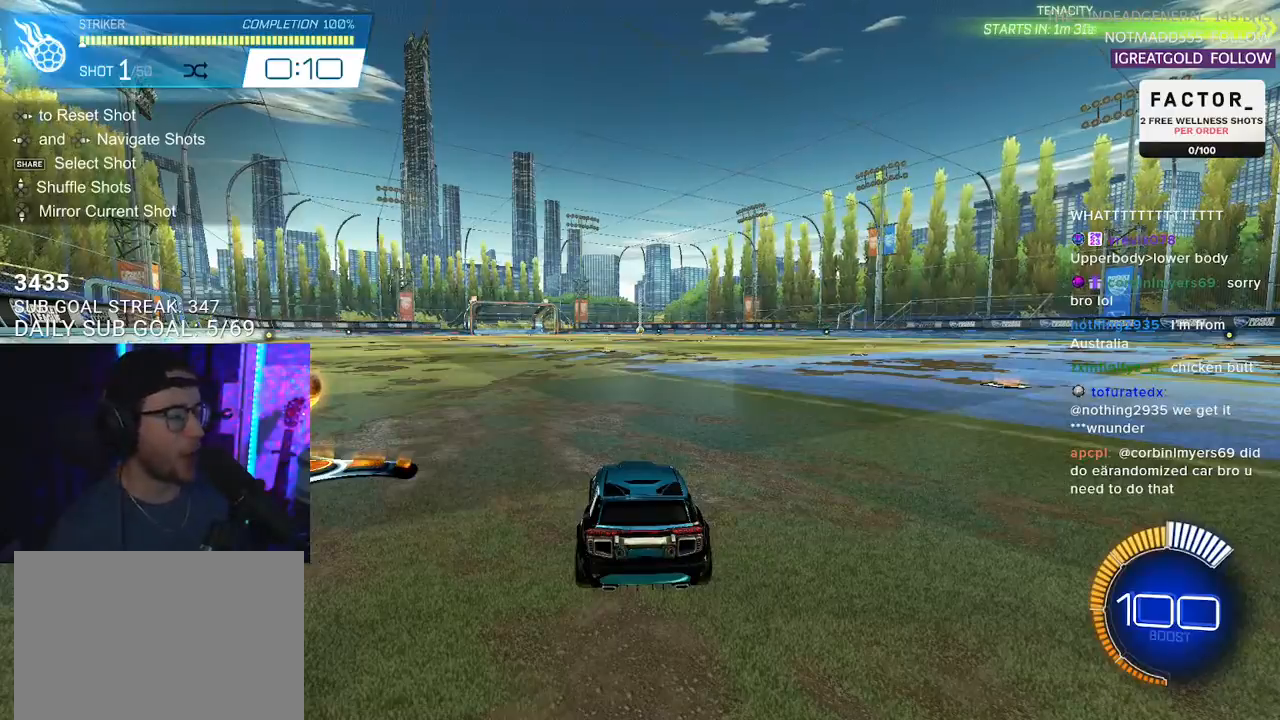
Gameplay with a controller (PlayStation layout); each line is a JSON object with the inputs held at the frame after it. "events" lists button and stick changes between this image and that frame as [ms after this image, input, new state], when the widget could be followed in between. Not read: SELECT START.
{"buttons": ["R1", "R2"], "left_stick": "center", "right_stick": "center", "events": [[250, "R2", "down"], [283, "R1", "down"], [433, "left_stick", "right"], [483, "left_stick", "center"]]}
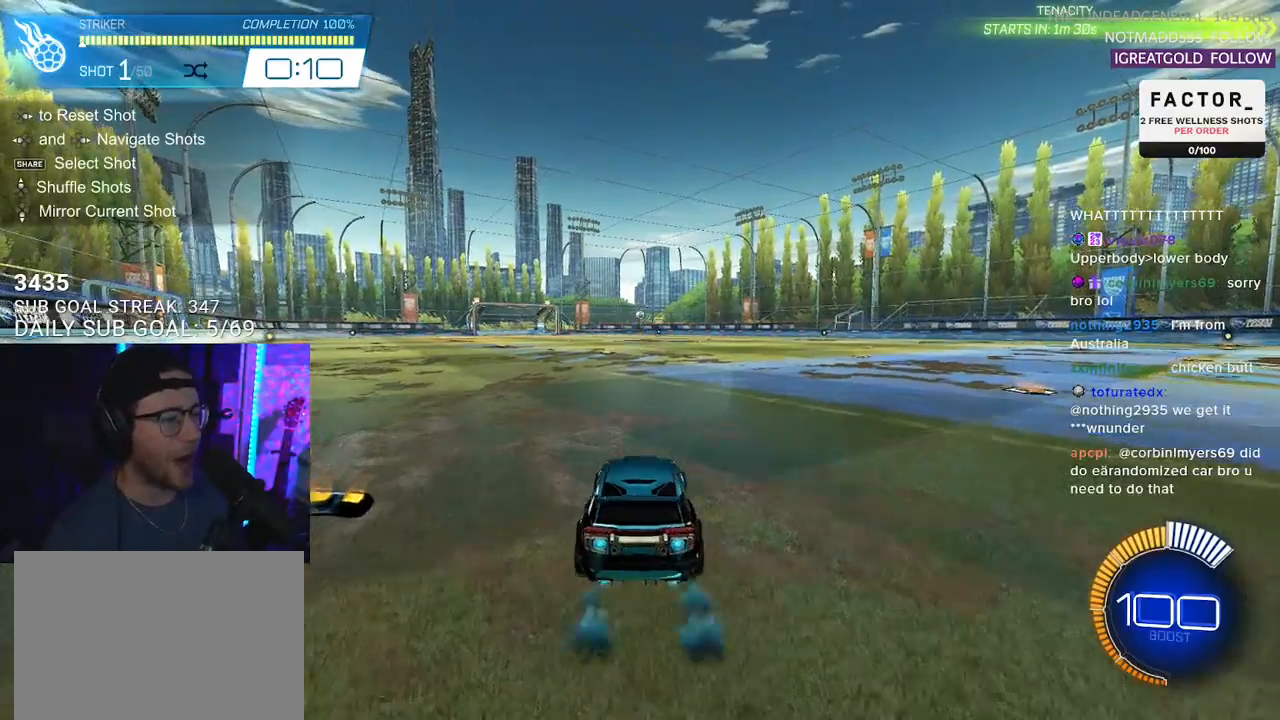
{"buttons": ["CROSS", "R1", "R2"], "left_stick": "down", "right_stick": "center", "events": [[400, "left_stick", "down"], [417, "CROSS", "down"]]}
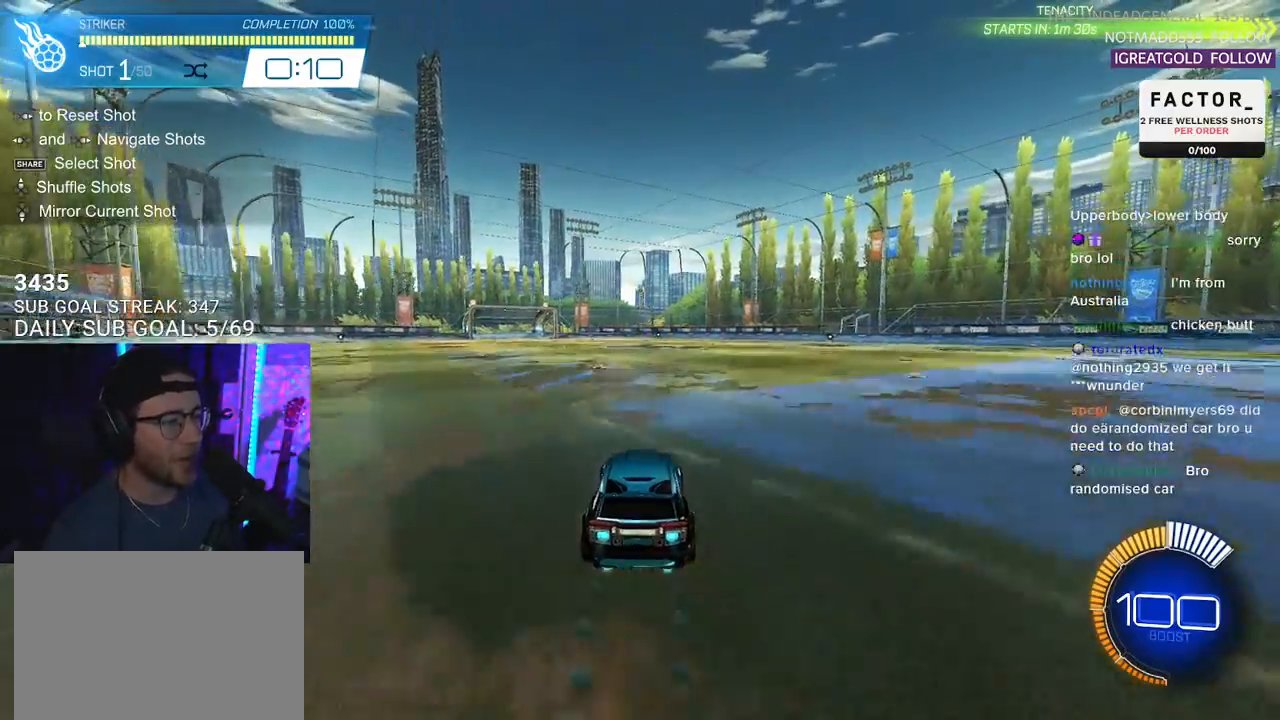
{"buttons": ["R1", "R2", "L3"], "left_stick": "up-left", "right_stick": "center", "events": [[50, "CROSS", "up"], [50, "left_stick", "center"], [117, "CROSS", "down"], [133, "left_stick", "down-left"], [183, "L3", "down"], [317, "CROSS", "up"], [383, "left_stick", "up-left"]]}
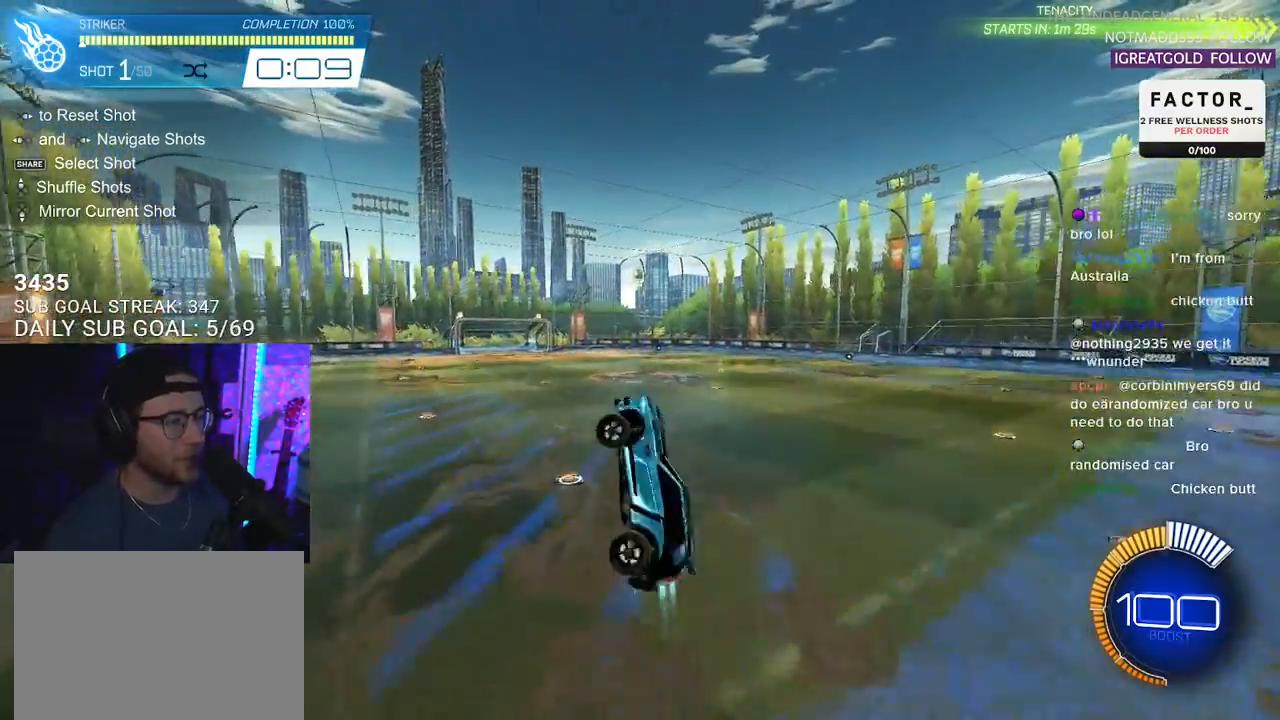
{"buttons": ["R1", "R2", "L3"], "left_stick": "up-left", "right_stick": "center", "events": [[217, "left_stick", "down-left"], [417, "left_stick", "up-left"]]}
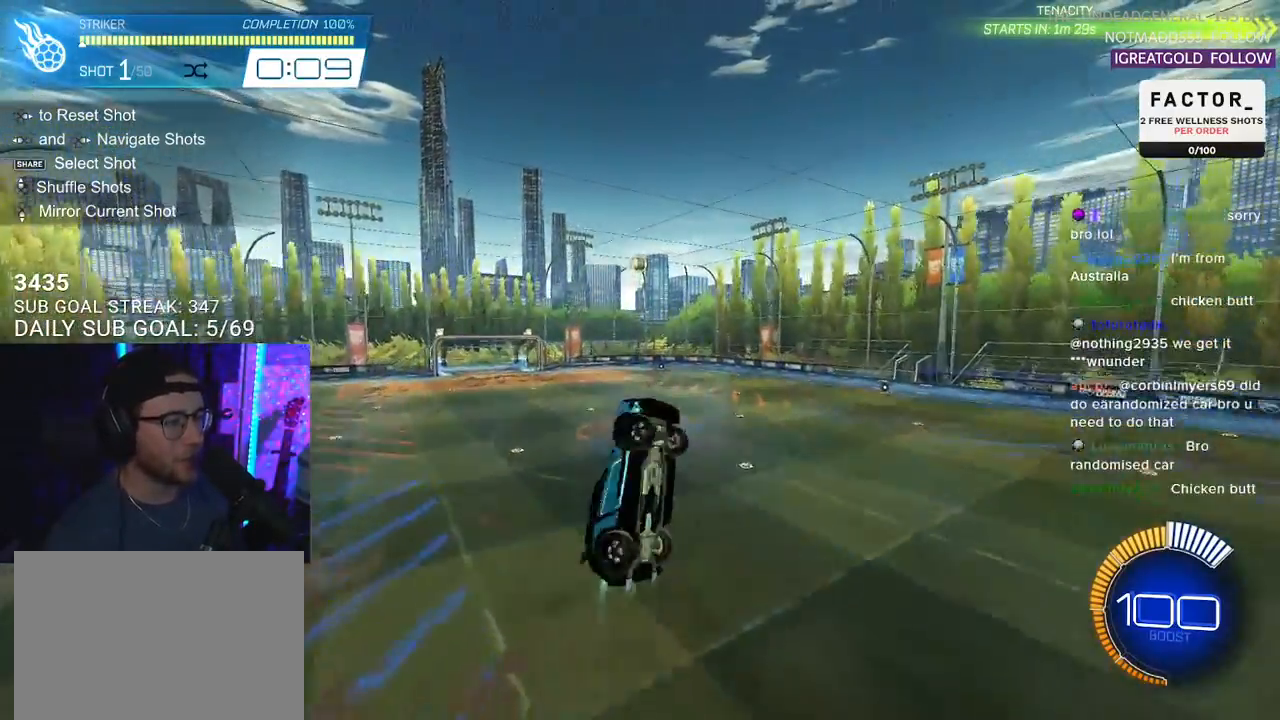
{"buttons": ["R2", "L3"], "left_stick": "up", "right_stick": "center", "events": [[100, "R1", "up"], [167, "left_stick", "down"], [233, "R1", "down"], [383, "R1", "up"], [467, "left_stick", "up"]]}
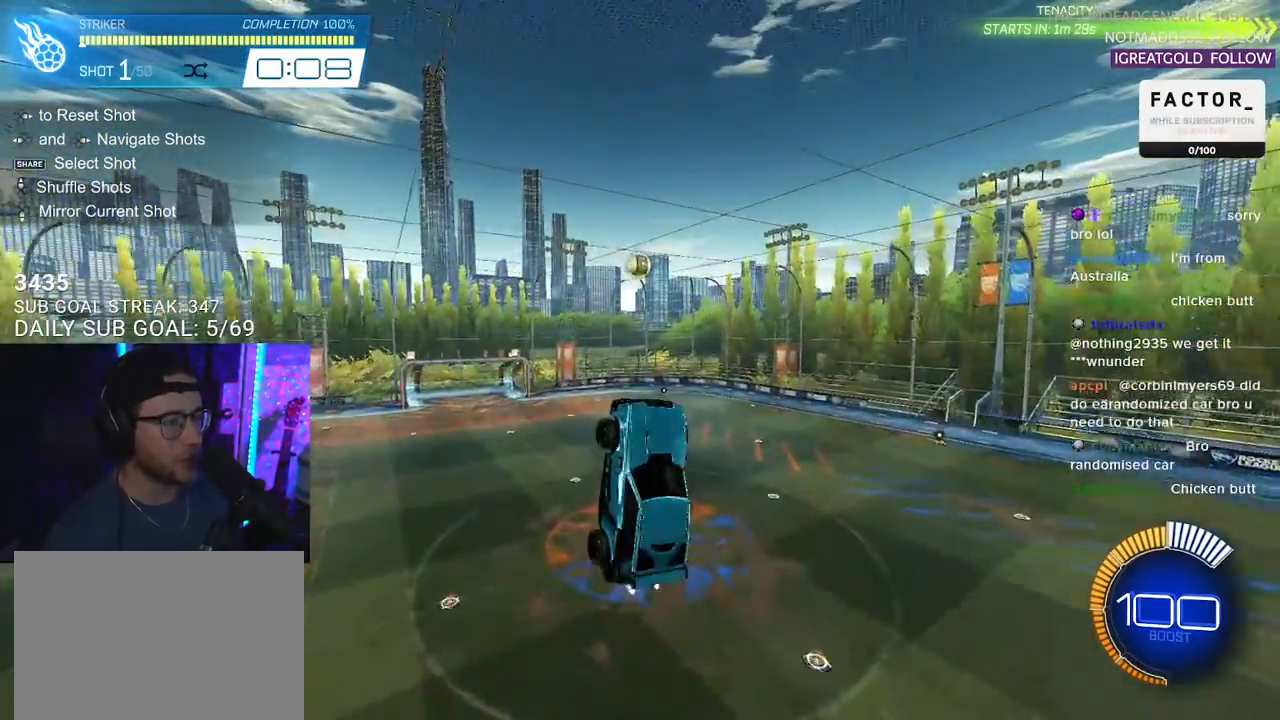
{"buttons": ["R2"], "left_stick": "down", "right_stick": "center"}
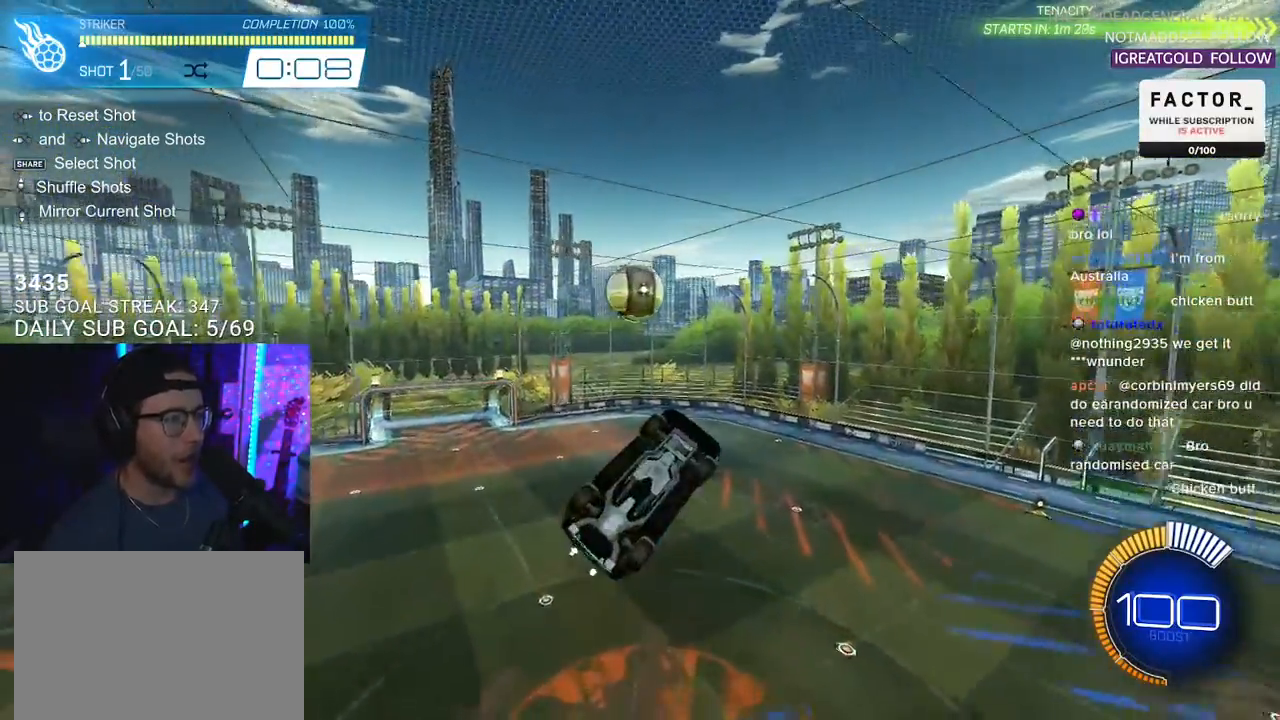
{"buttons": ["R2"], "left_stick": "down-left", "right_stick": "center", "events": [[67, "left_stick", "up-right"], [83, "R1", "down"], [133, "left_stick", "down-right"], [167, "L3", "down"], [200, "left_stick", "down"], [233, "R1", "up"], [267, "L3", "up"], [350, "left_stick", "down-left"]]}
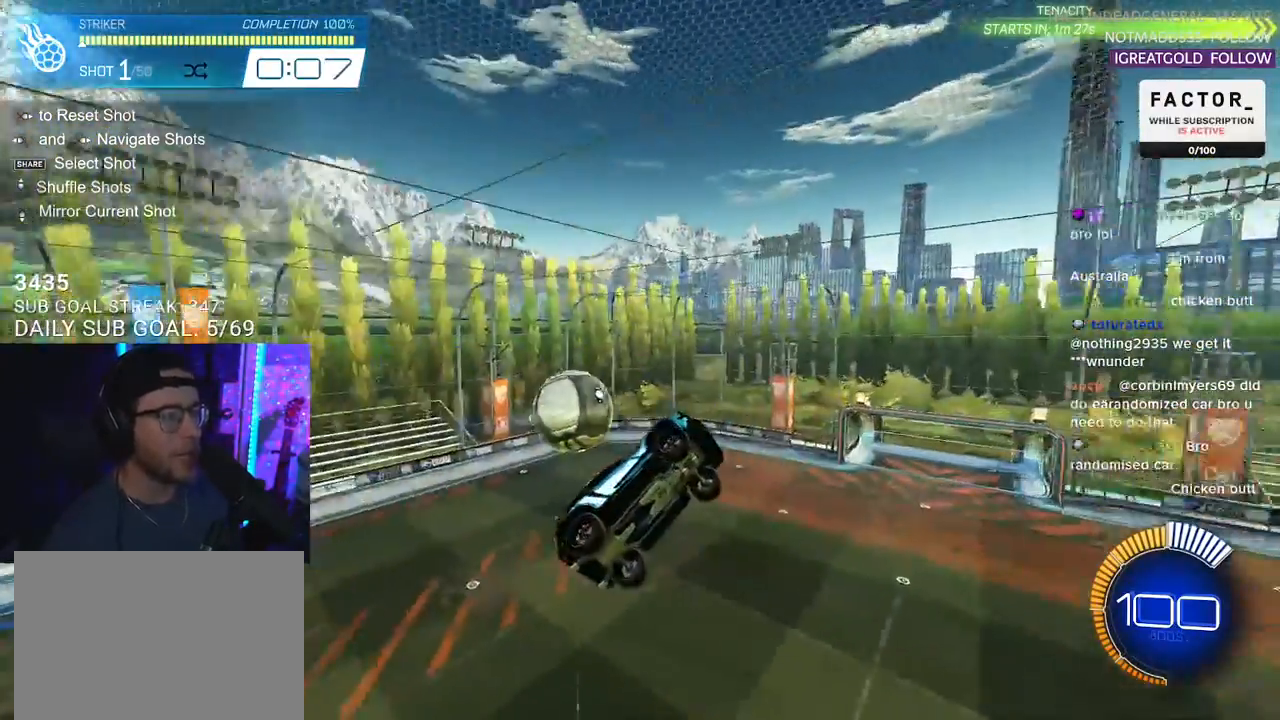
{"buttons": ["R1", "R2"], "left_stick": "center", "right_stick": "center", "events": [[100, "left_stick", "center"], [133, "R2", "up"], [217, "DPAD_LEFT", "down"], [283, "DPAD_LEFT", "up"], [367, "DPAD_RIGHT", "down"], [367, "R2", "down"], [417, "DPAD_RIGHT", "up"], [433, "R1", "down"]]}
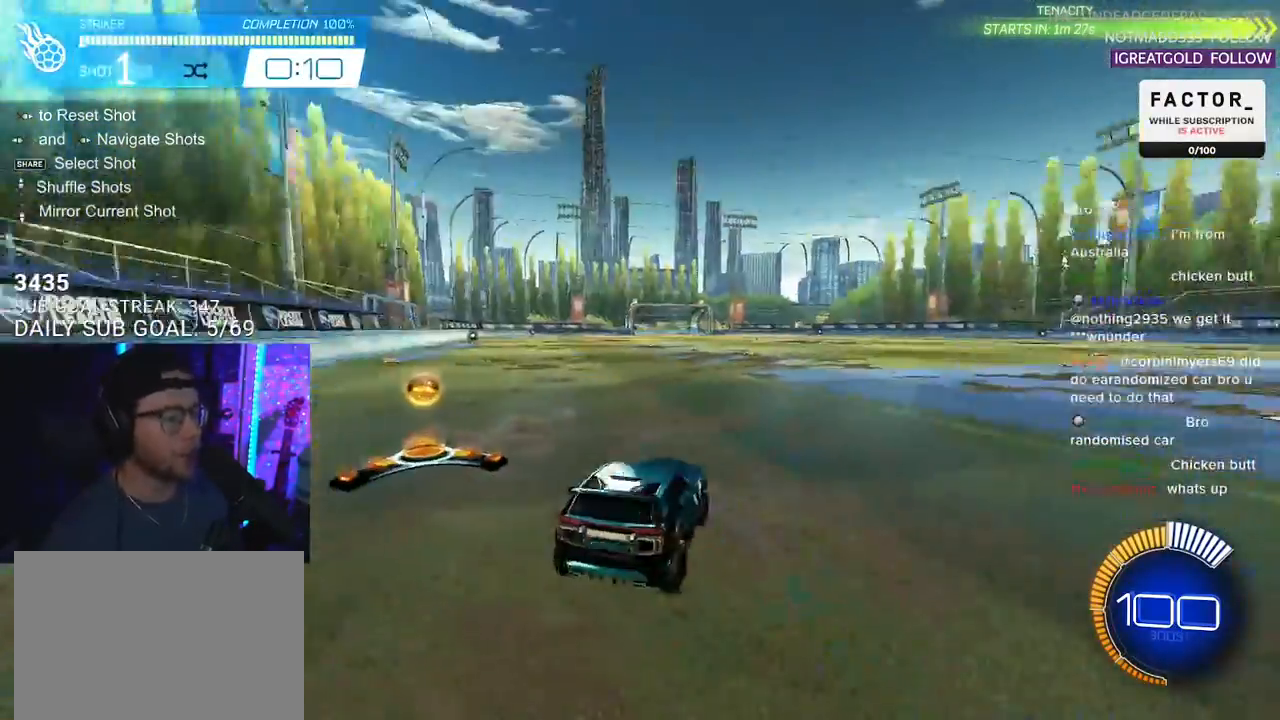
{"buttons": ["R1", "R2"], "left_stick": "center", "right_stick": "center", "events": [[283, "left_stick", "right"], [350, "left_stick", "center"]]}
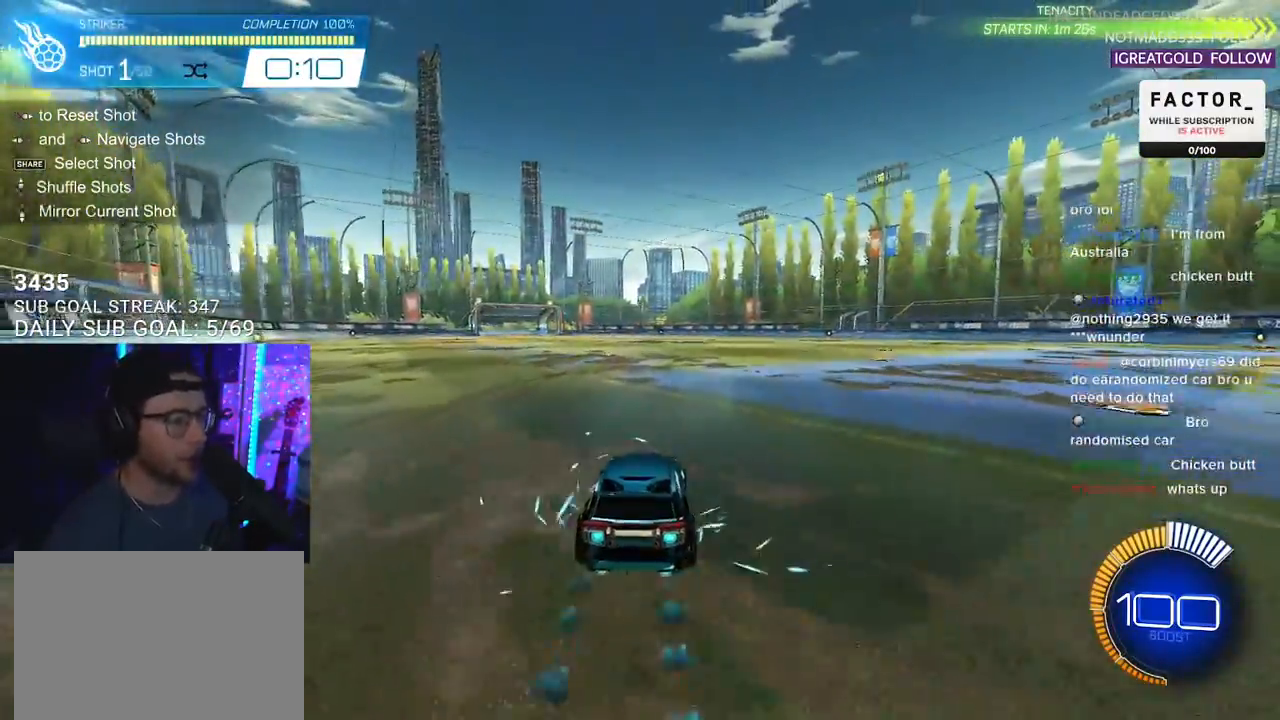
{"buttons": ["R1", "R2", "L3"], "left_stick": "up-left", "right_stick": "center", "events": [[50, "left_stick", "down"], [67, "CROSS", "down"], [200, "CROSS", "up"], [200, "left_stick", "center"], [250, "CROSS", "down"], [283, "left_stick", "down"], [333, "L3", "down"], [333, "left_stick", "down-left"], [467, "CROSS", "up"], [500, "left_stick", "up-left"]]}
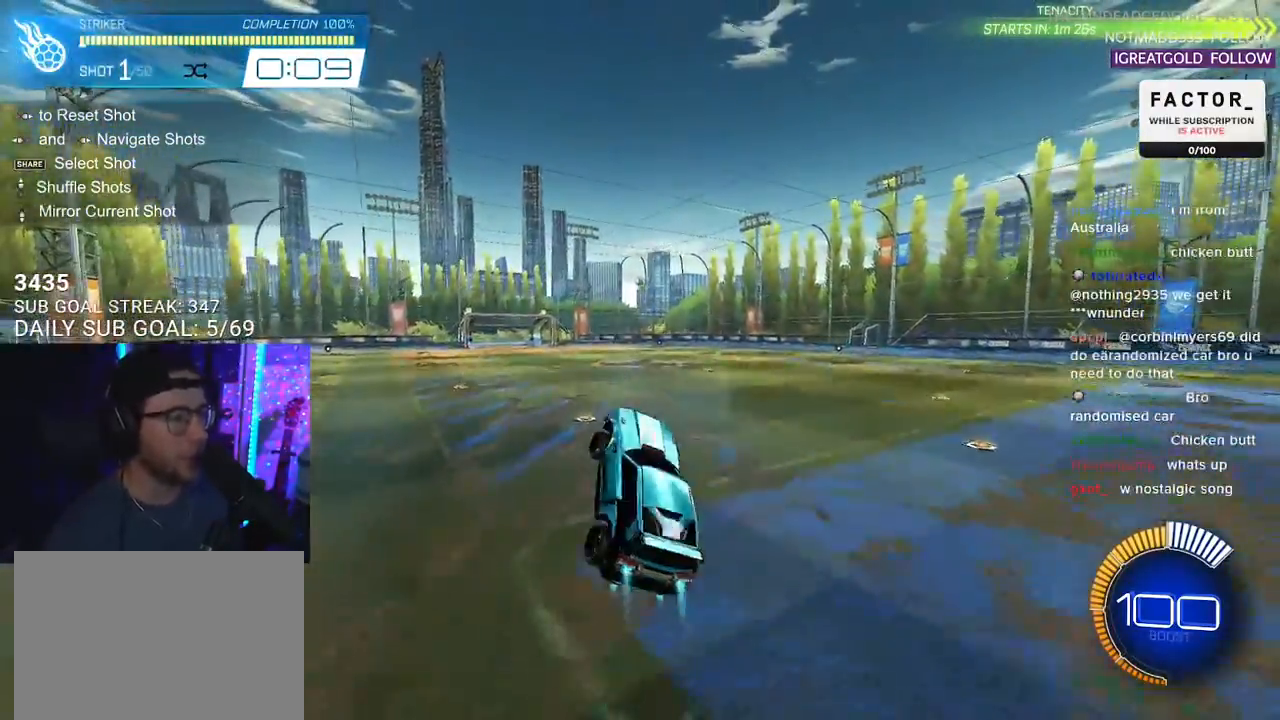
{"buttons": ["R1", "R2", "L3"], "left_stick": "up-left", "right_stick": "center", "events": [[333, "left_stick", "down-left"], [467, "left_stick", "up-left"]]}
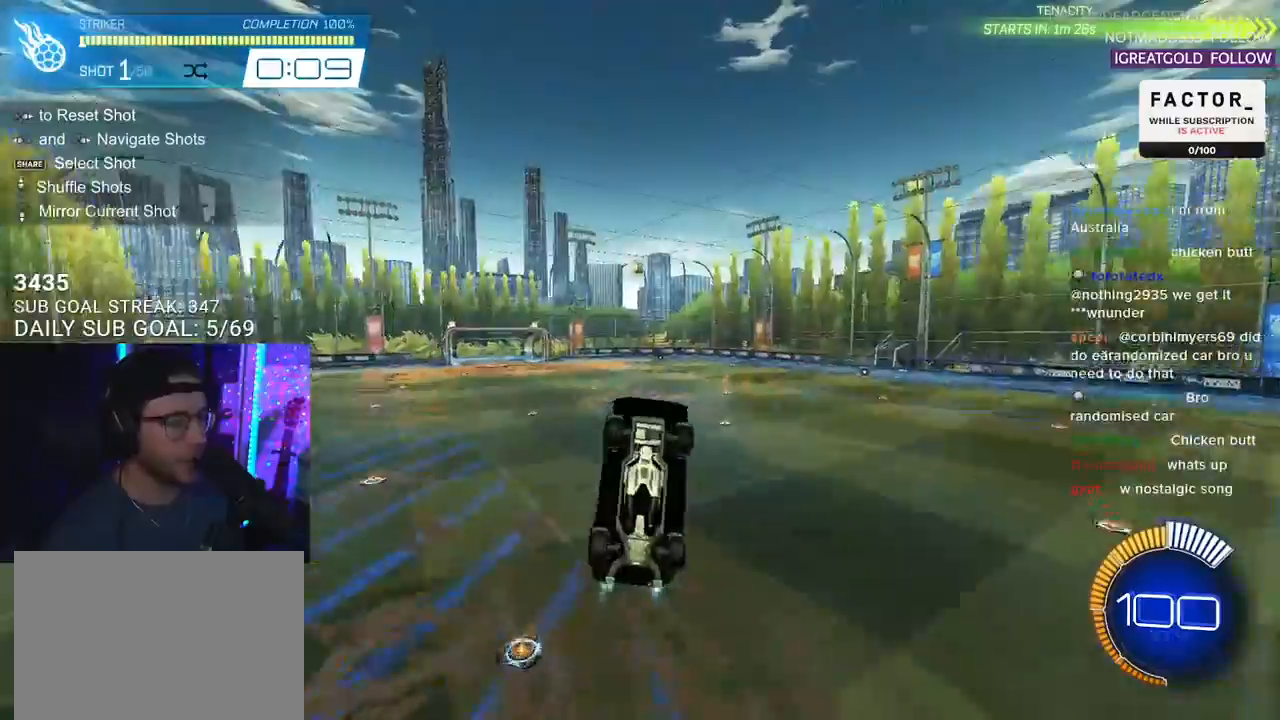
{"buttons": ["R1", "R2"], "left_stick": "center", "right_stick": "center", "events": [[83, "left_stick", "down-left"], [183, "R1", "up"], [317, "left_stick", "center"], [350, "R1", "down"], [367, "left_stick", "right"], [433, "L3", "up"], [483, "left_stick", "center"]]}
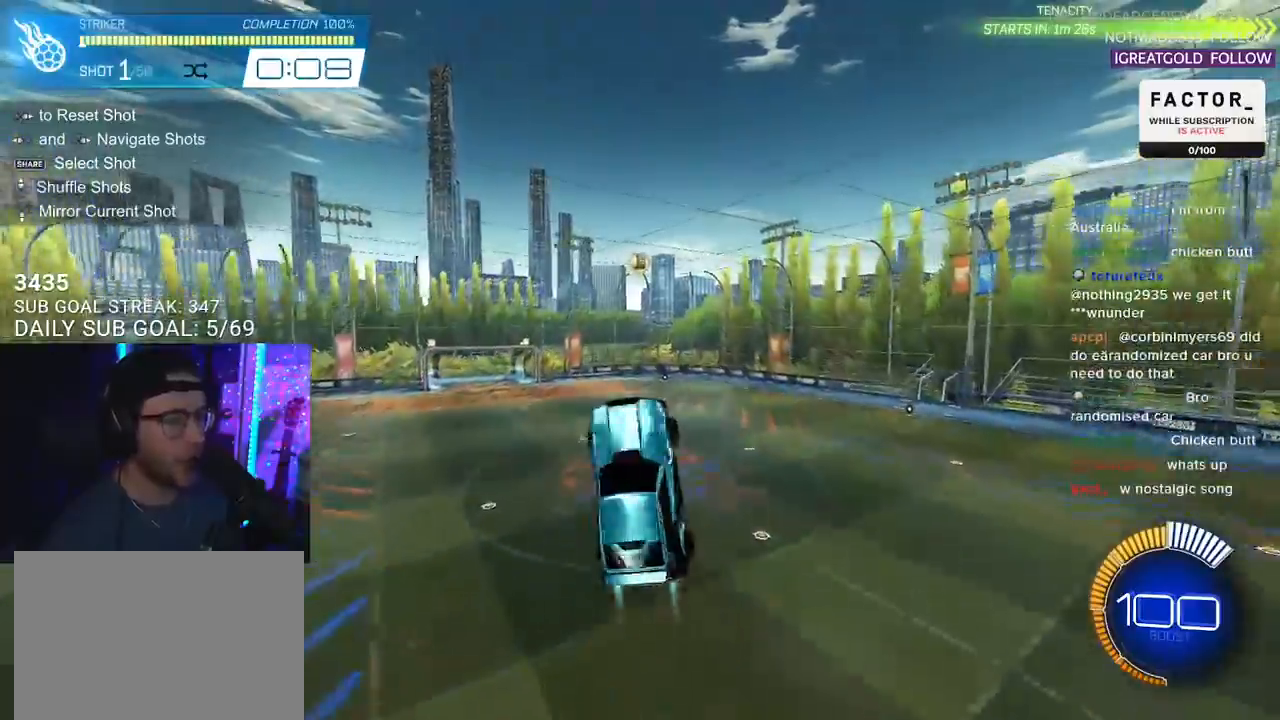
{"buttons": ["R2"], "left_stick": "left", "right_stick": "center", "events": [[33, "R1", "up"], [133, "left_stick", "down-left"], [150, "L2", "down"], [233, "L2", "up"], [250, "left_stick", "center"], [283, "R1", "down"], [383, "left_stick", "left"], [467, "R1", "up"]]}
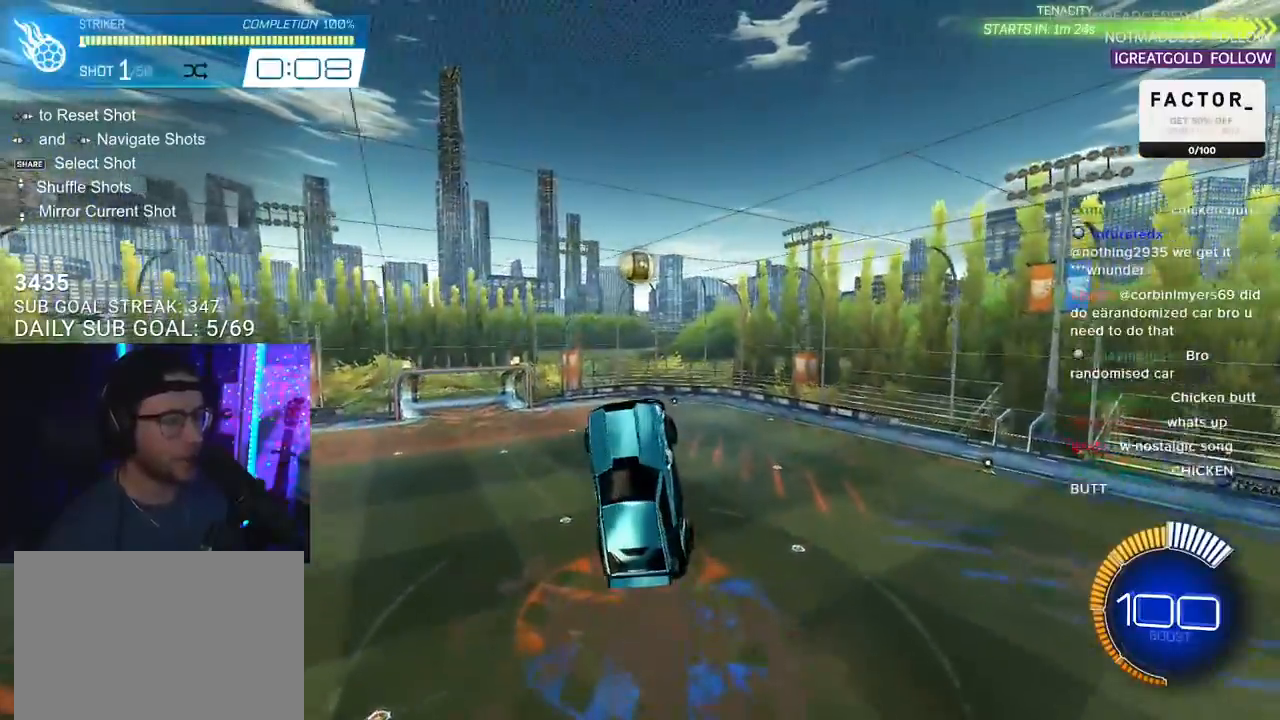
{"buttons": ["R2", "L3"], "left_stick": "up-left", "right_stick": "center", "events": [[200, "R1", "down"], [200, "left_stick", "up"], [333, "L3", "down"], [467, "left_stick", "up-left"], [500, "R1", "up"]]}
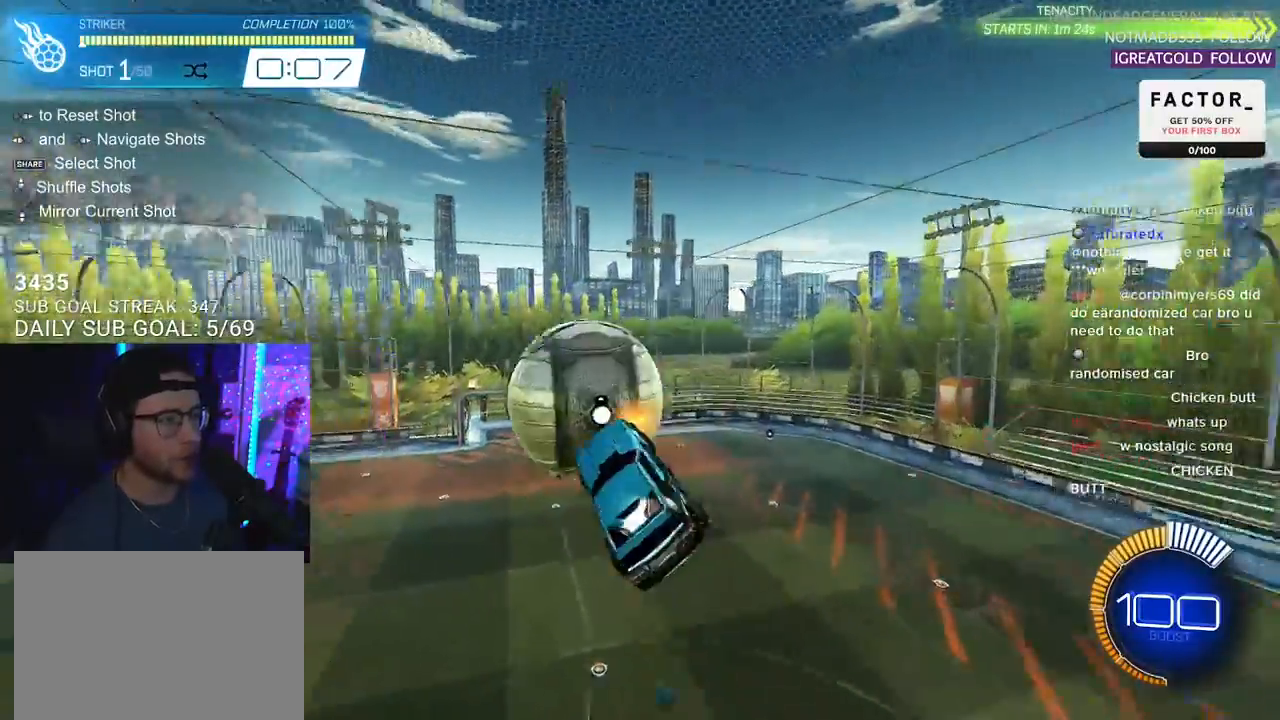
{"buttons": ["R2"], "left_stick": "up-right", "right_stick": "center", "events": [[333, "L3", "up"], [333, "left_stick", "up"], [450, "left_stick", "up-right"]]}
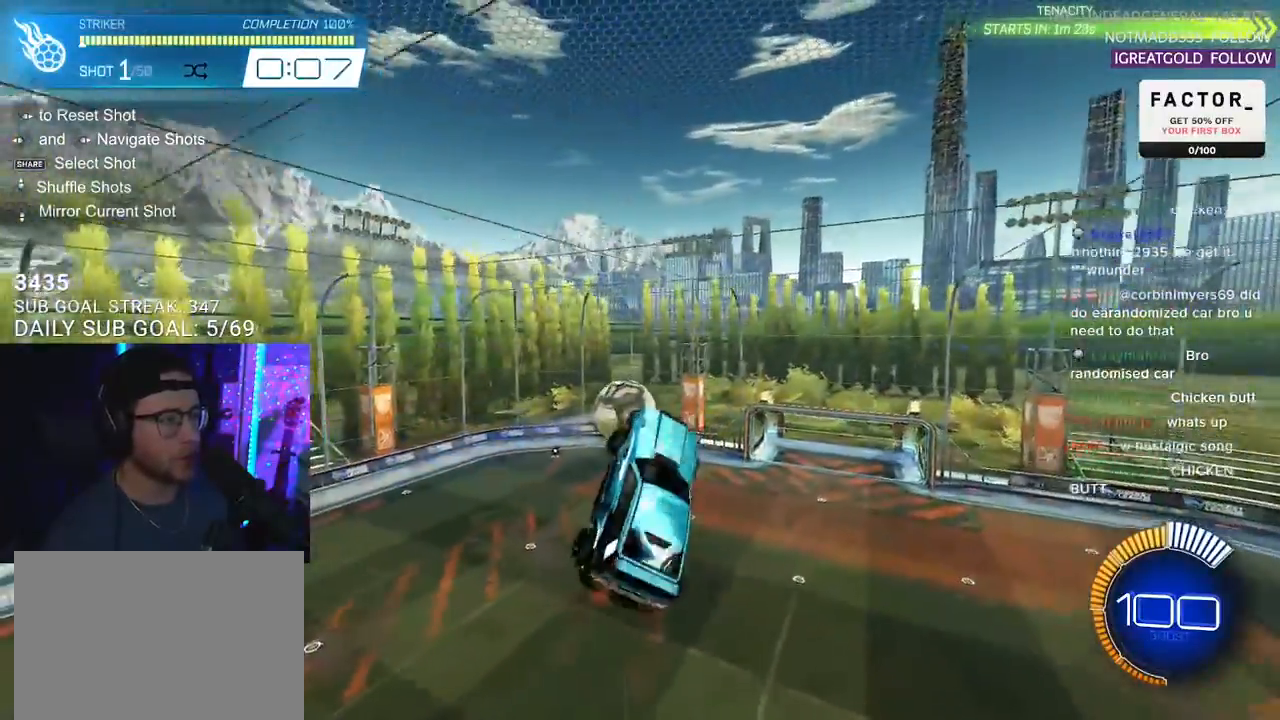
{"buttons": ["R1", "R2", "L3"], "left_stick": "up-left", "right_stick": "center", "events": [[167, "L3", "down"], [233, "left_stick", "down-right"], [300, "left_stick", "down"], [367, "R1", "down"], [483, "left_stick", "up-left"]]}
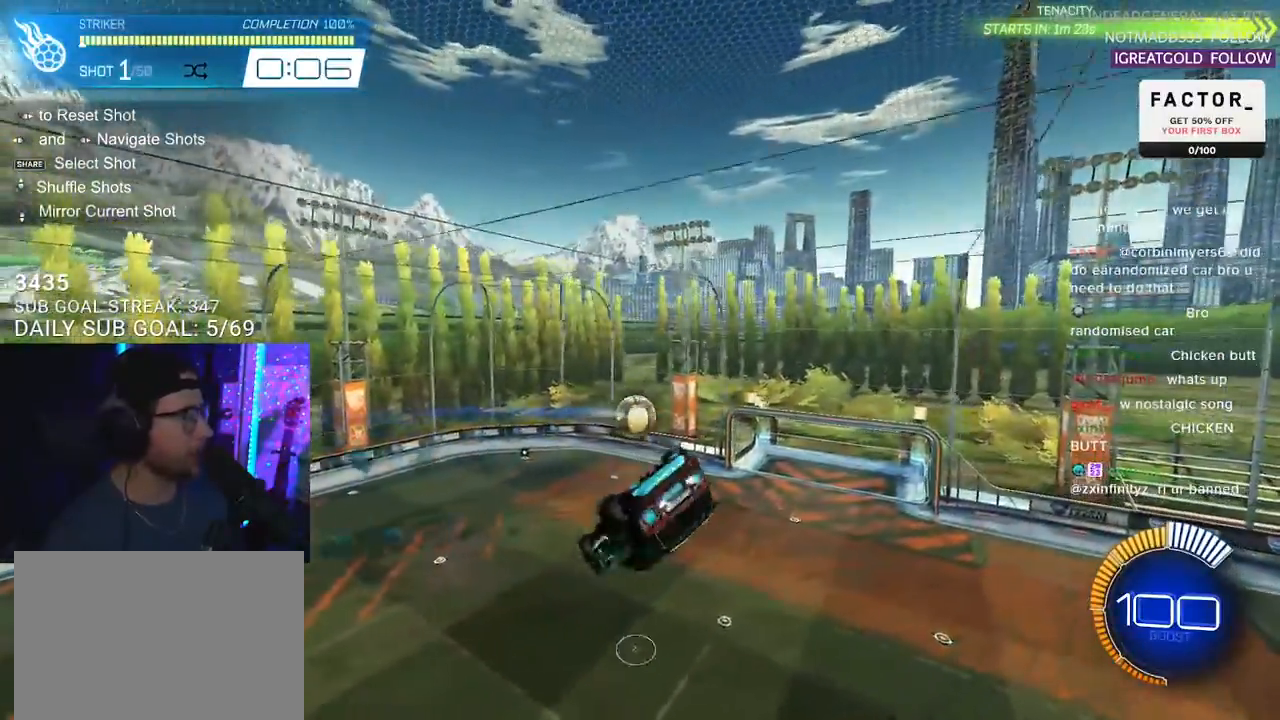
{"buttons": ["R1", "R2", "L3"], "left_stick": "down-right", "right_stick": "center", "events": [[317, "left_stick", "center"], [467, "left_stick", "down-right"]]}
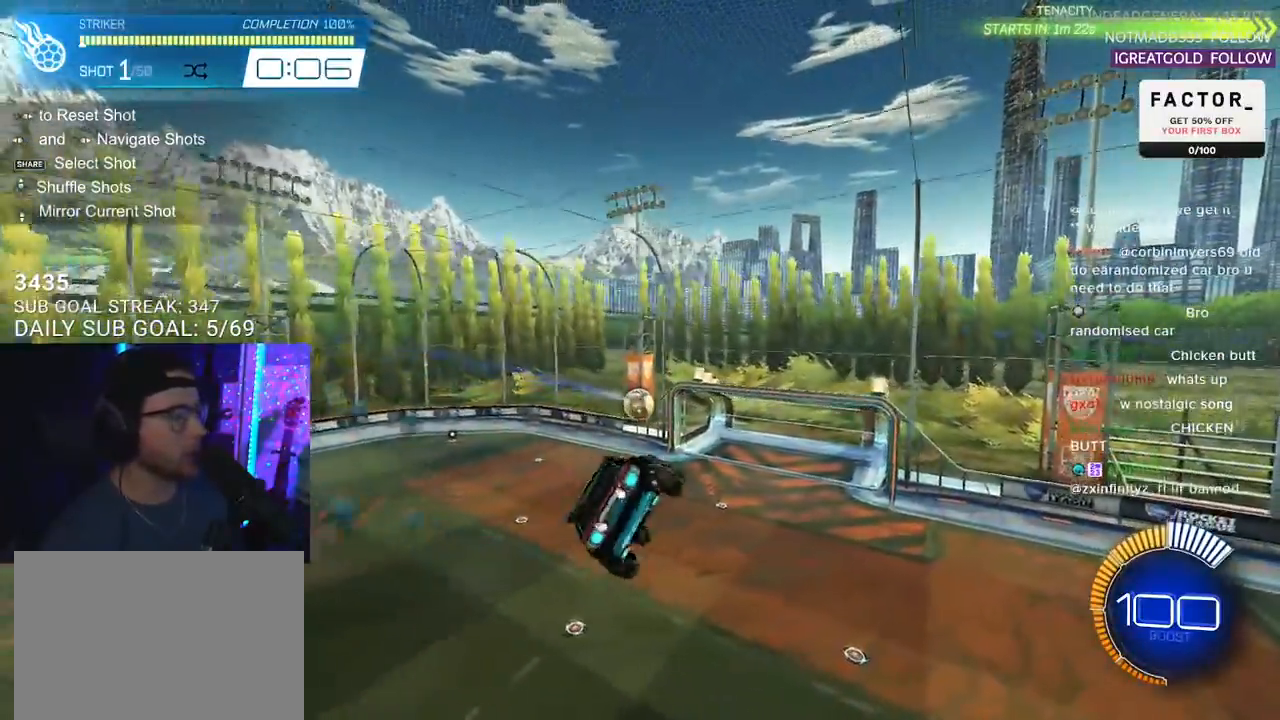
{"buttons": ["R2"], "left_stick": "center", "right_stick": "center", "events": [[83, "L3", "up"], [150, "left_stick", "center"], [183, "R1", "up"]]}
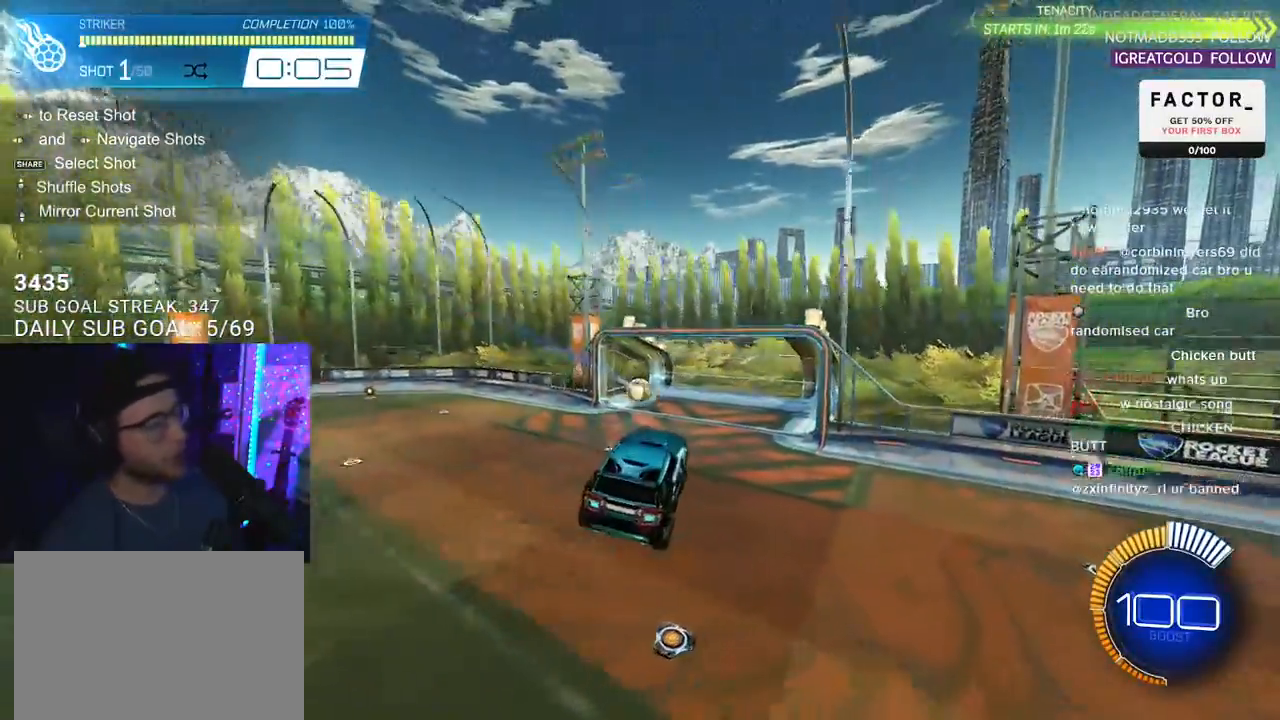
{"buttons": [], "left_stick": "center", "right_stick": "center", "events": [[117, "left_stick", "right"], [317, "left_stick", "center"], [383, "R2", "up"]]}
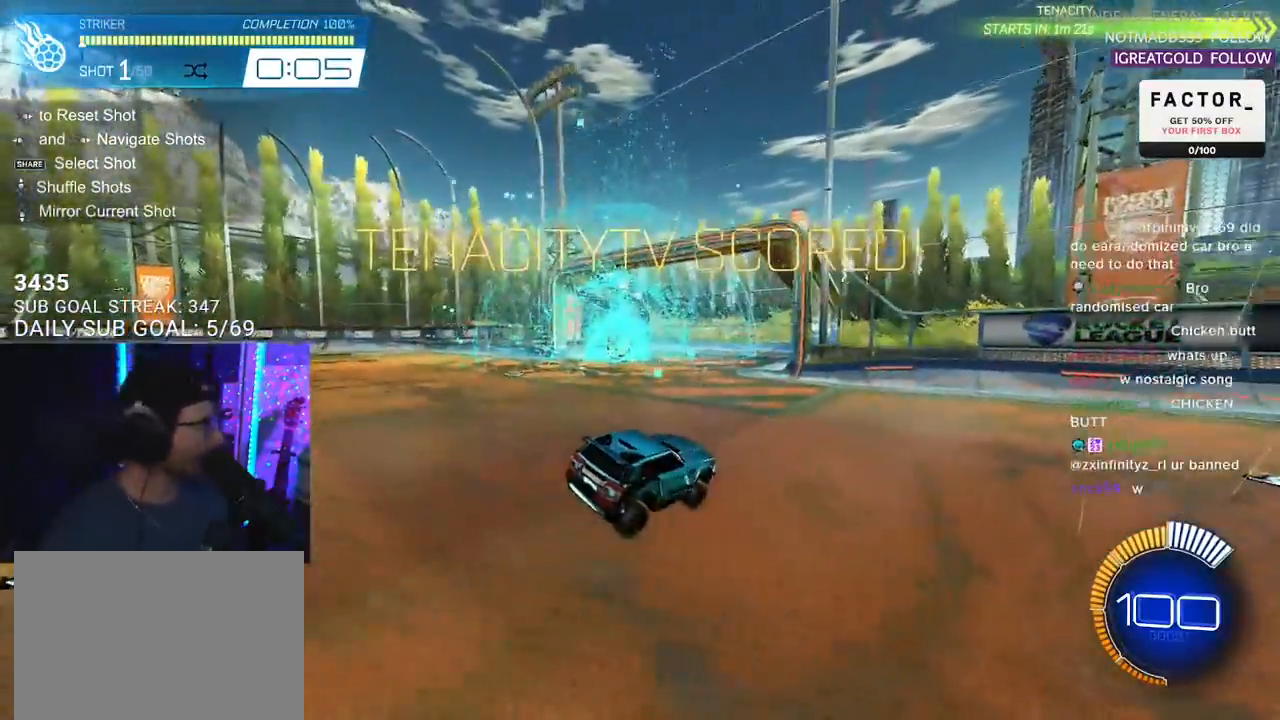
{"buttons": [], "left_stick": "center", "right_stick": "center", "events": []}
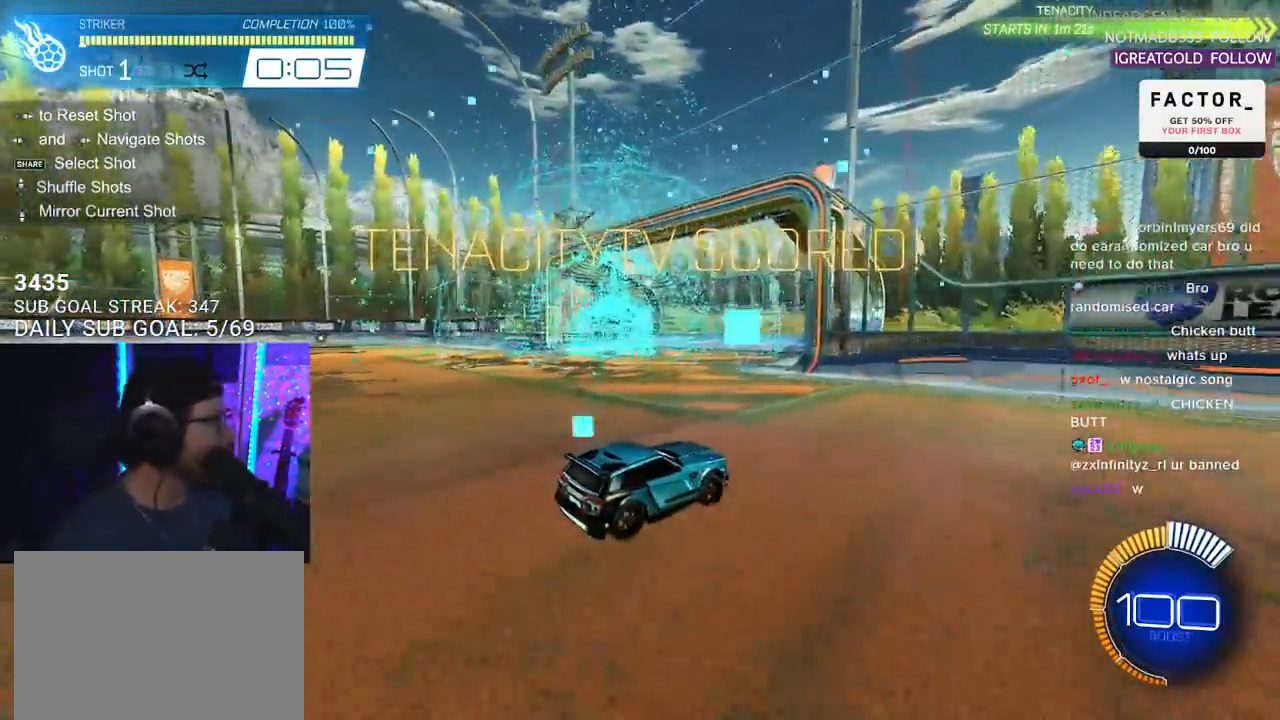
{"buttons": ["SQUARE", "R1", "R2"], "left_stick": "right", "right_stick": "center", "events": [[100, "left_stick", "right"], [217, "R2", "down"], [333, "R1", "down"], [367, "SQUARE", "down"]]}
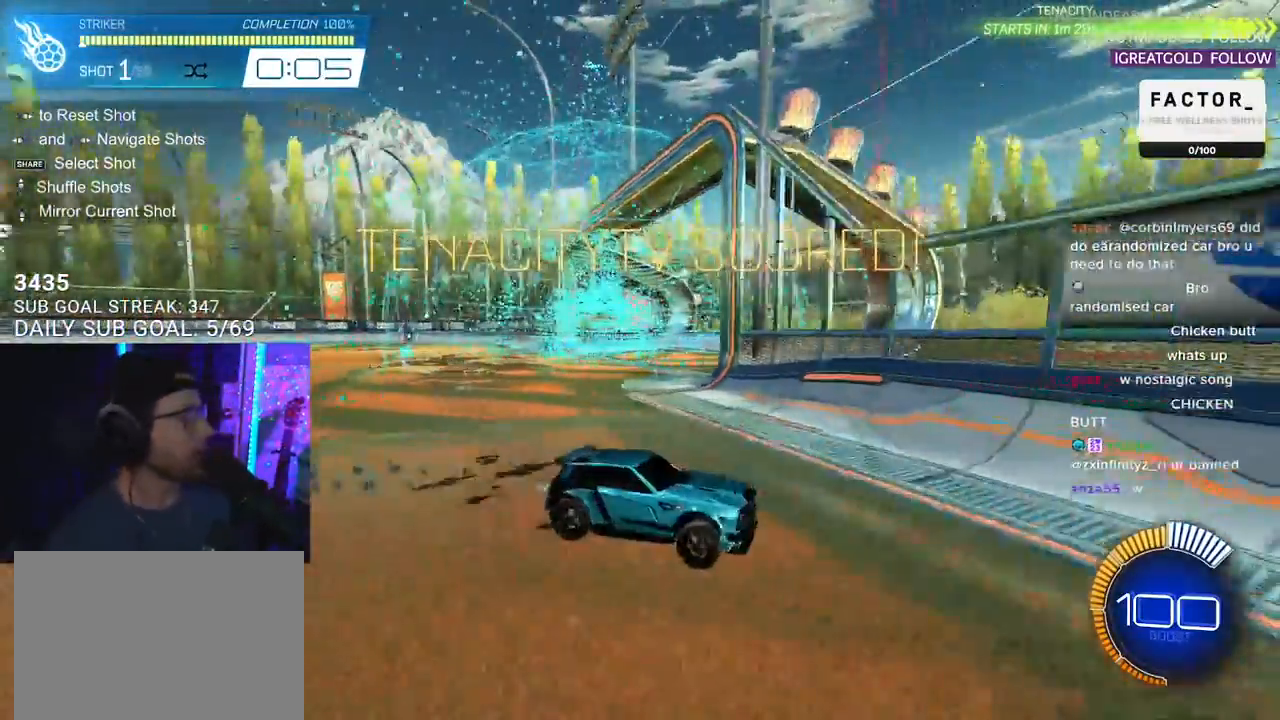
{"buttons": ["CROSS", "R1", "R2"], "left_stick": "up-right", "right_stick": "center", "events": [[17, "SQUARE", "up"], [483, "left_stick", "up-right"], [500, "CROSS", "down"]]}
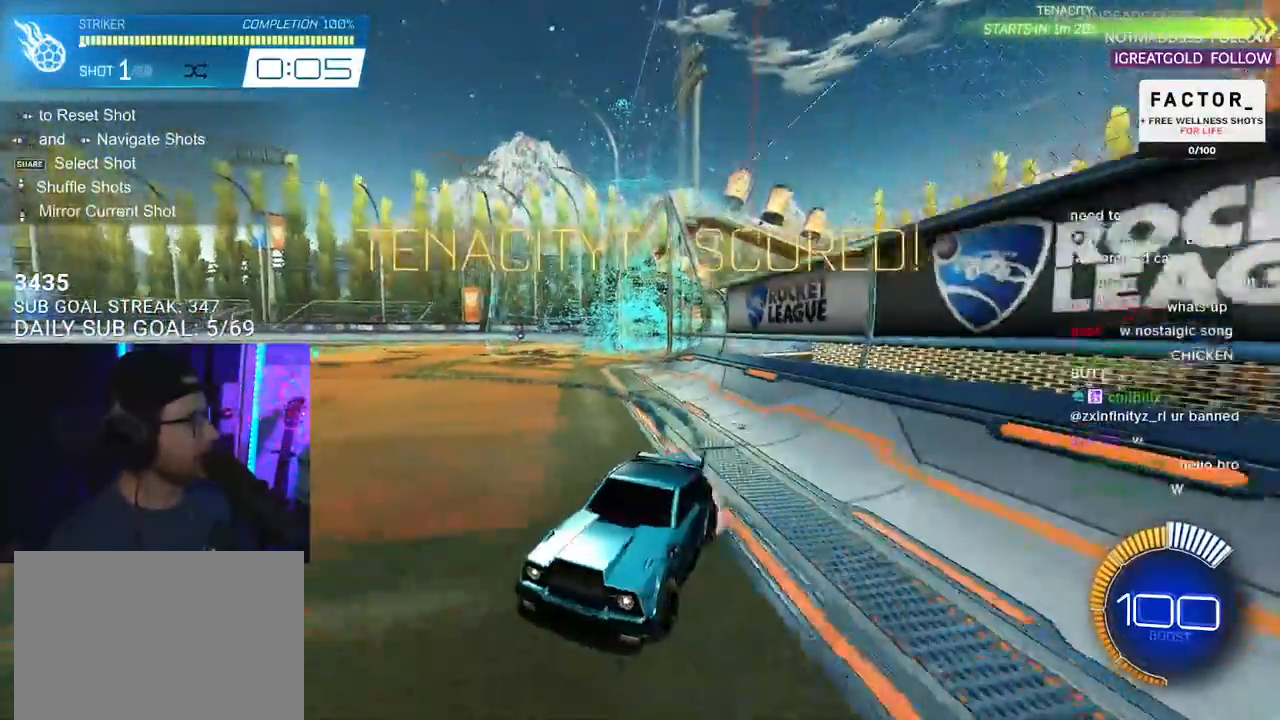
{"buttons": ["L2", "R2"], "left_stick": "down-left", "right_stick": "center", "events": [[117, "CROSS", "up"], [117, "L2", "down"], [133, "left_stick", "up-left"], [183, "CROSS", "down"], [267, "L2", "up"], [267, "SQUARE", "down"], [267, "left_stick", "down"], [300, "CROSS", "up"], [417, "L2", "down"], [417, "R1", "up"], [417, "left_stick", "down-left"], [450, "SQUARE", "up"]]}
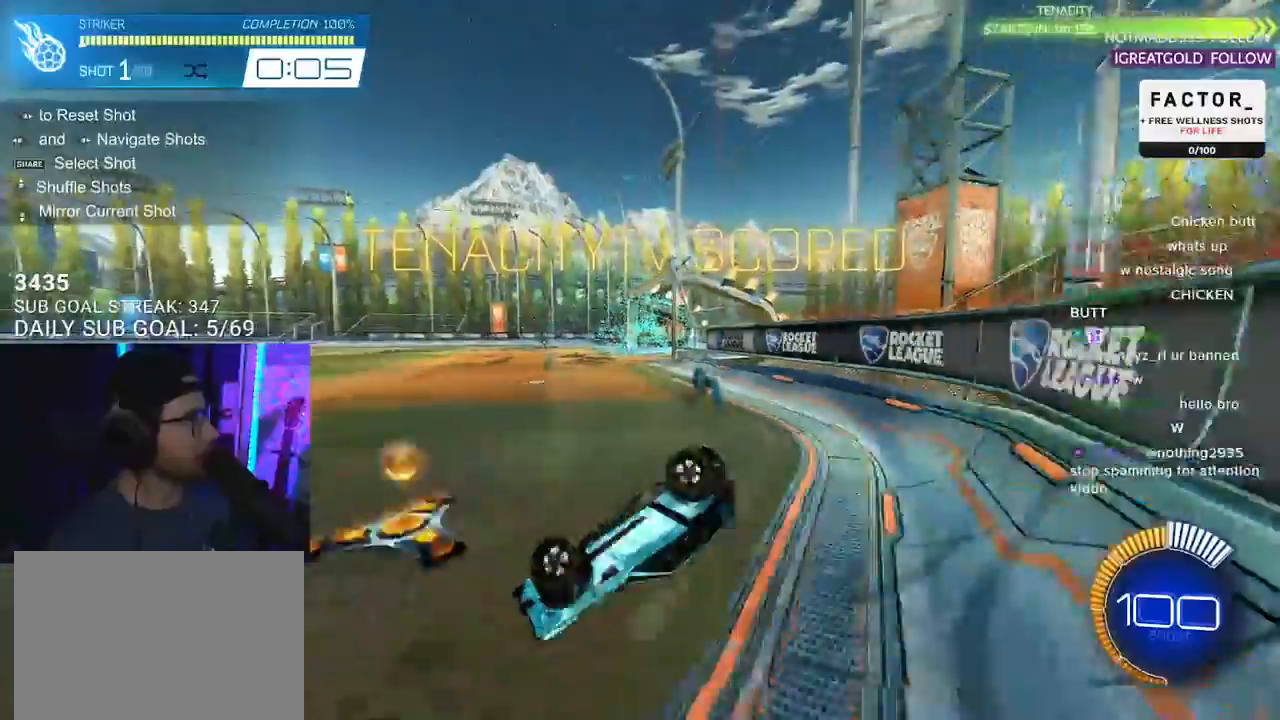
{"buttons": ["R2"], "left_stick": "center", "right_stick": "center", "events": [[400, "L2", "up"], [400, "left_stick", "center"]]}
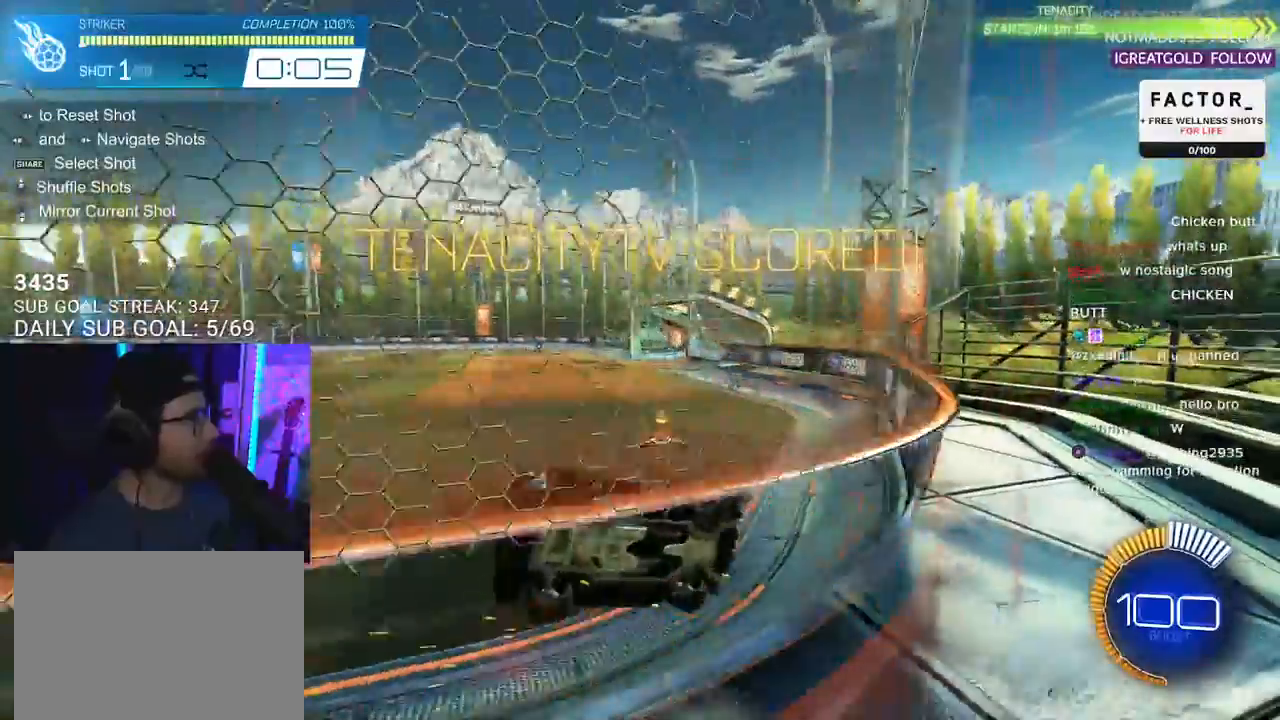
{"buttons": ["R1", "R2"], "left_stick": "right", "right_stick": "center", "events": [[33, "left_stick", "right"], [117, "R1", "down"]]}
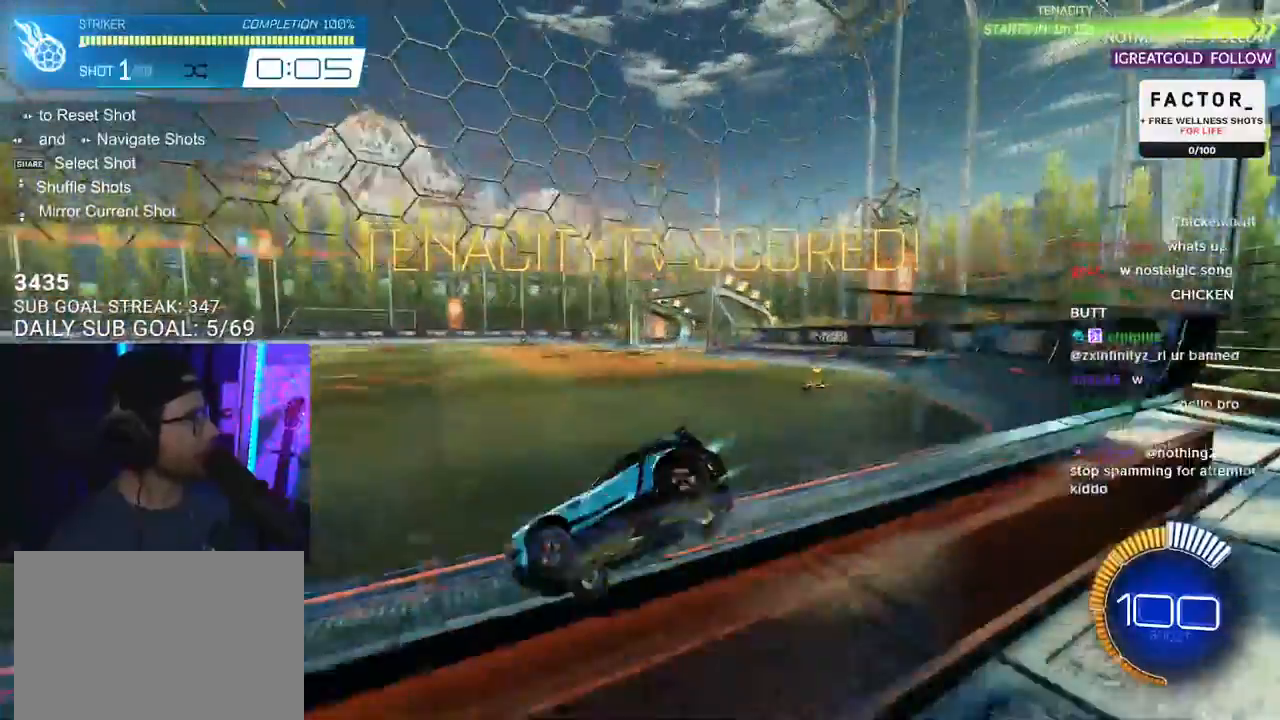
{"buttons": ["R2"], "left_stick": "center", "right_stick": "center", "events": [[417, "R1", "up"], [433, "left_stick", "center"]]}
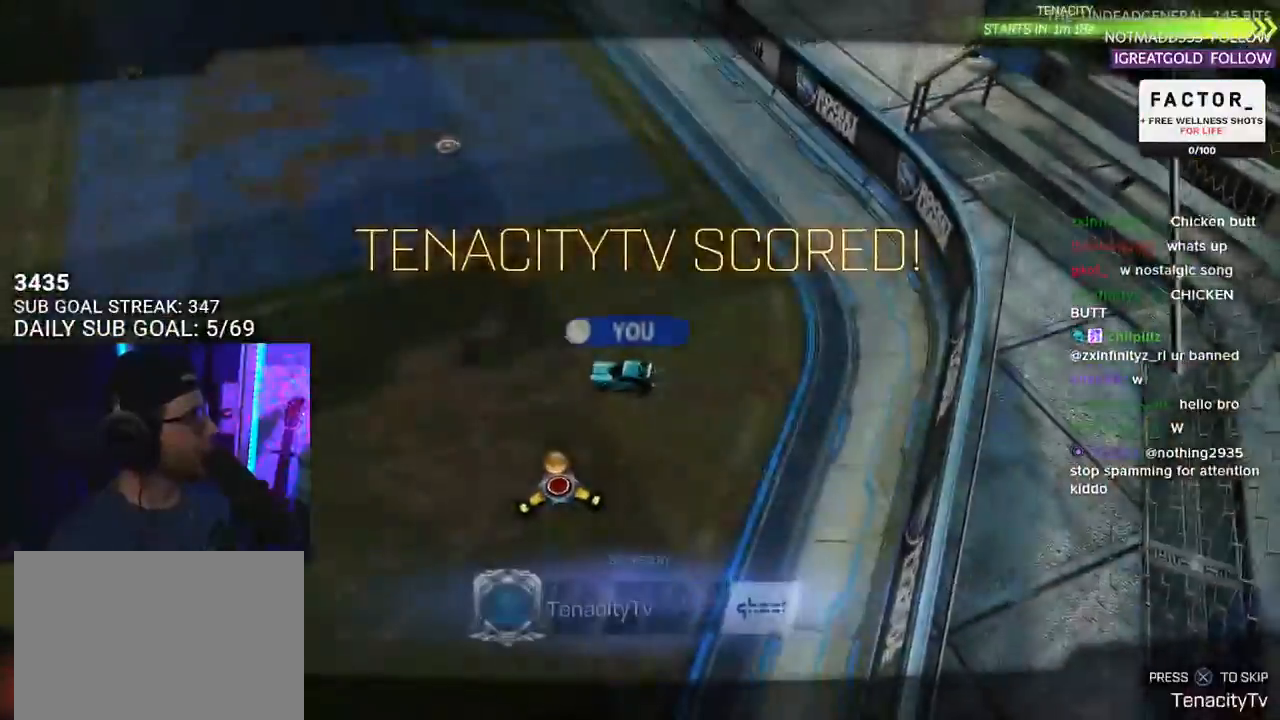
{"buttons": [], "left_stick": "center", "right_stick": "center", "events": [[117, "R2", "up"]]}
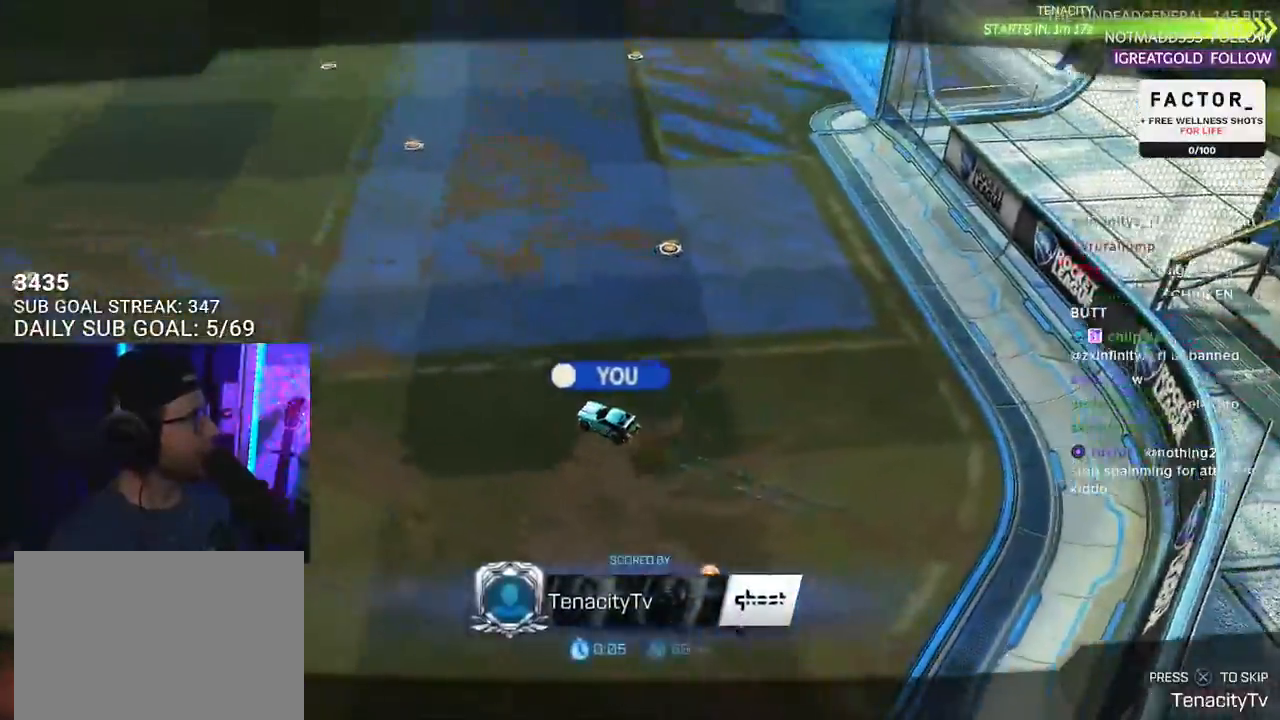
{"buttons": [], "left_stick": "center", "right_stick": "center", "events": [[100, "CROSS", "down"], [183, "CROSS", "up"]]}